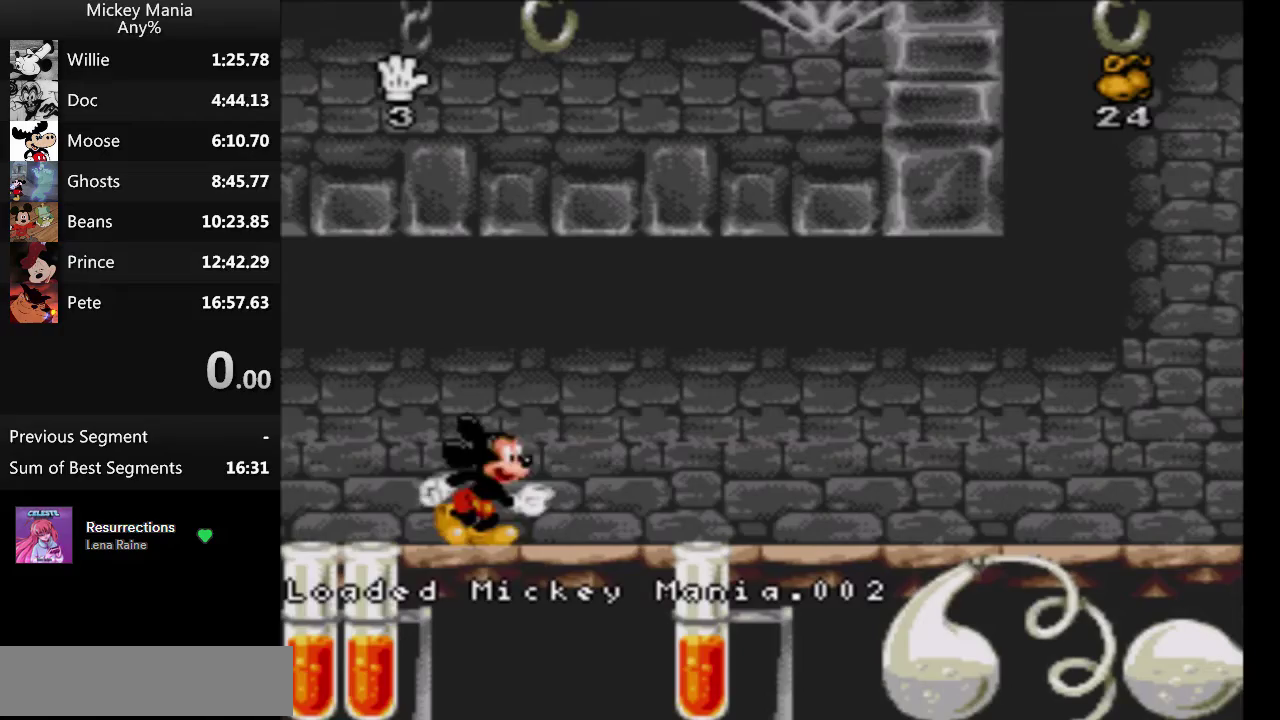
Gameplay with a controller (Nintendo layout); each line is a JSON object with the inputs held at the frame after it. "events" lists button and stick changes between this image and that frame as [ms after this image, input, new state], when the widget could be followed in between. Not read: DPAD_RIGHT L3 R3.
{"buttons": [], "events": []}
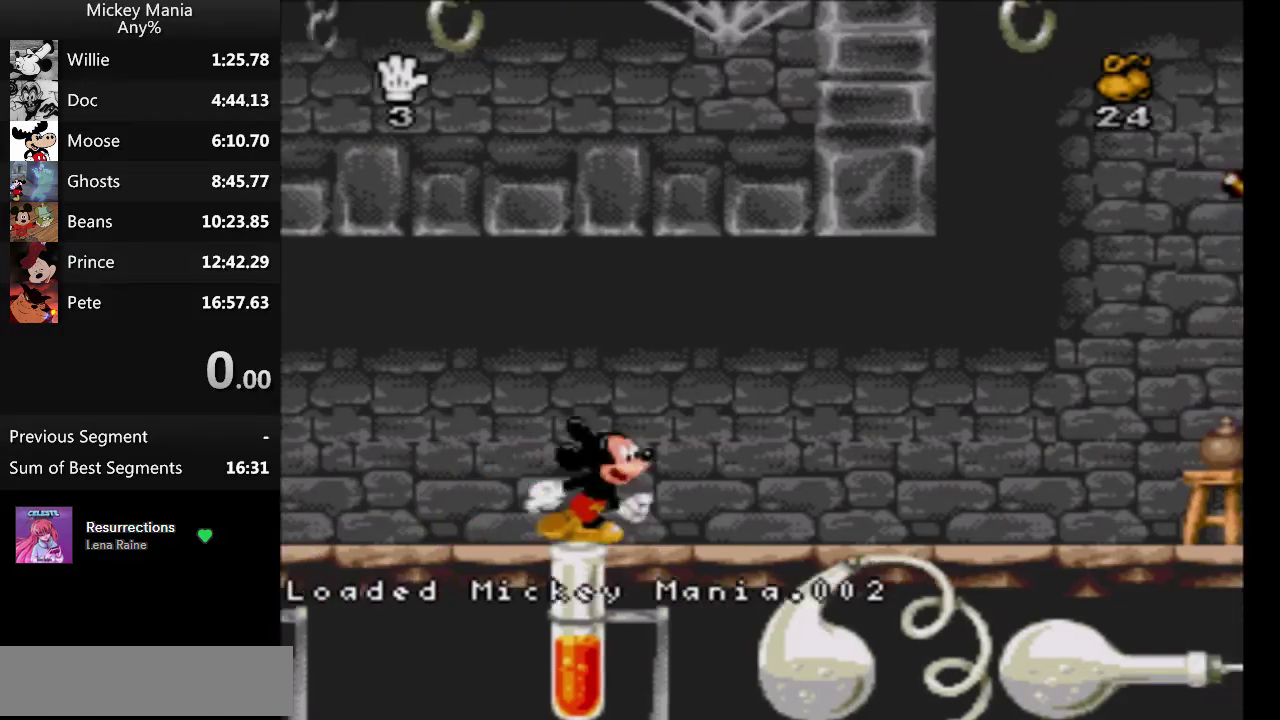
{"buttons": [], "events": [[267, "Y", "down"], [400, "Y", "up"]]}
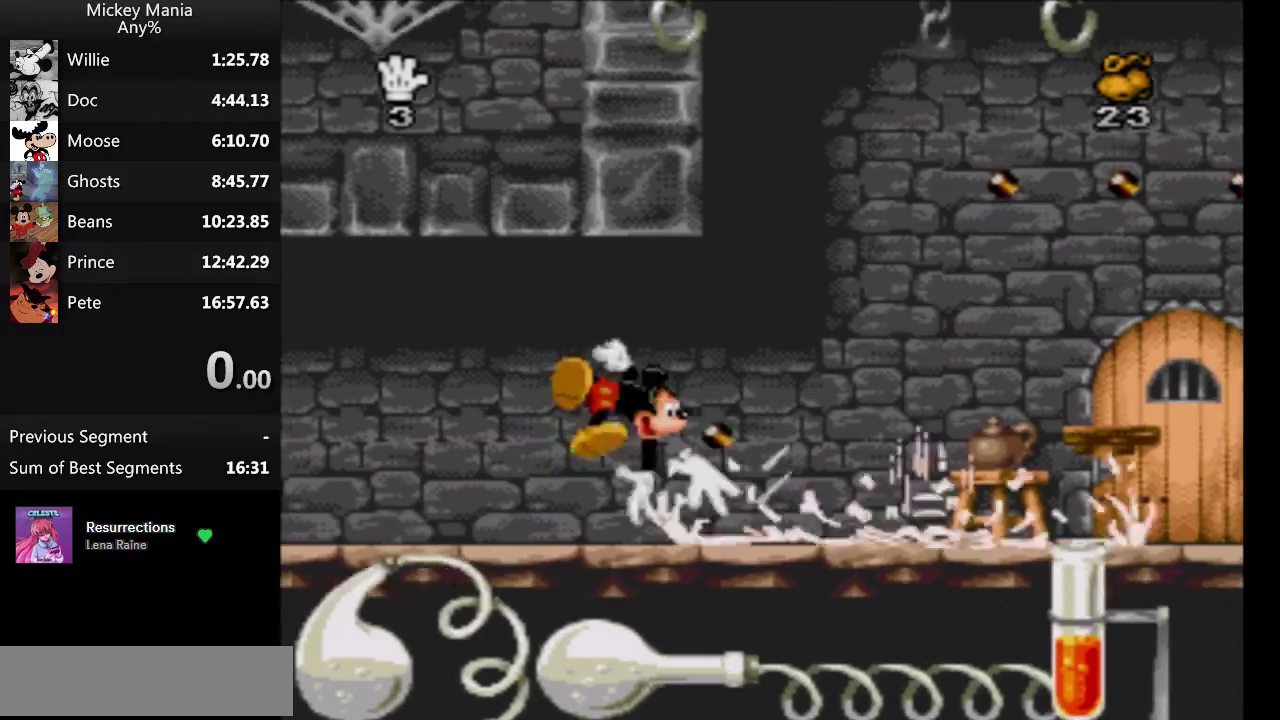
{"buttons": [], "events": []}
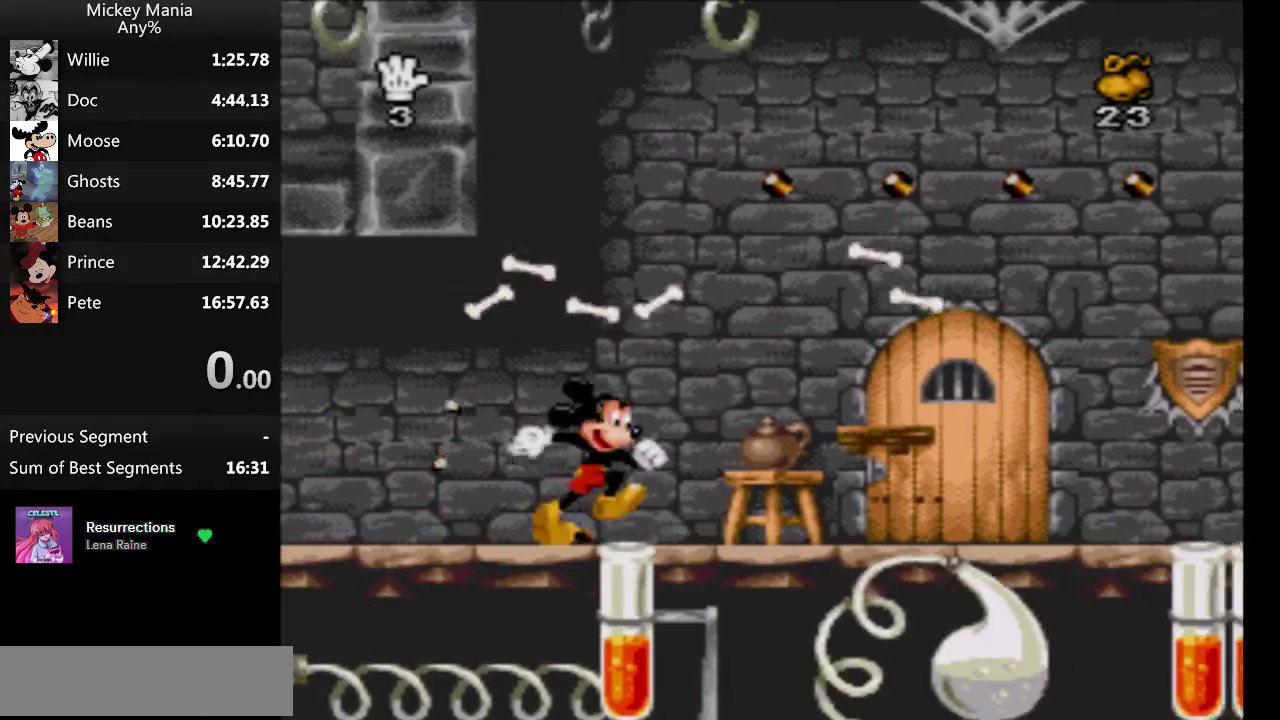
{"buttons": [], "events": []}
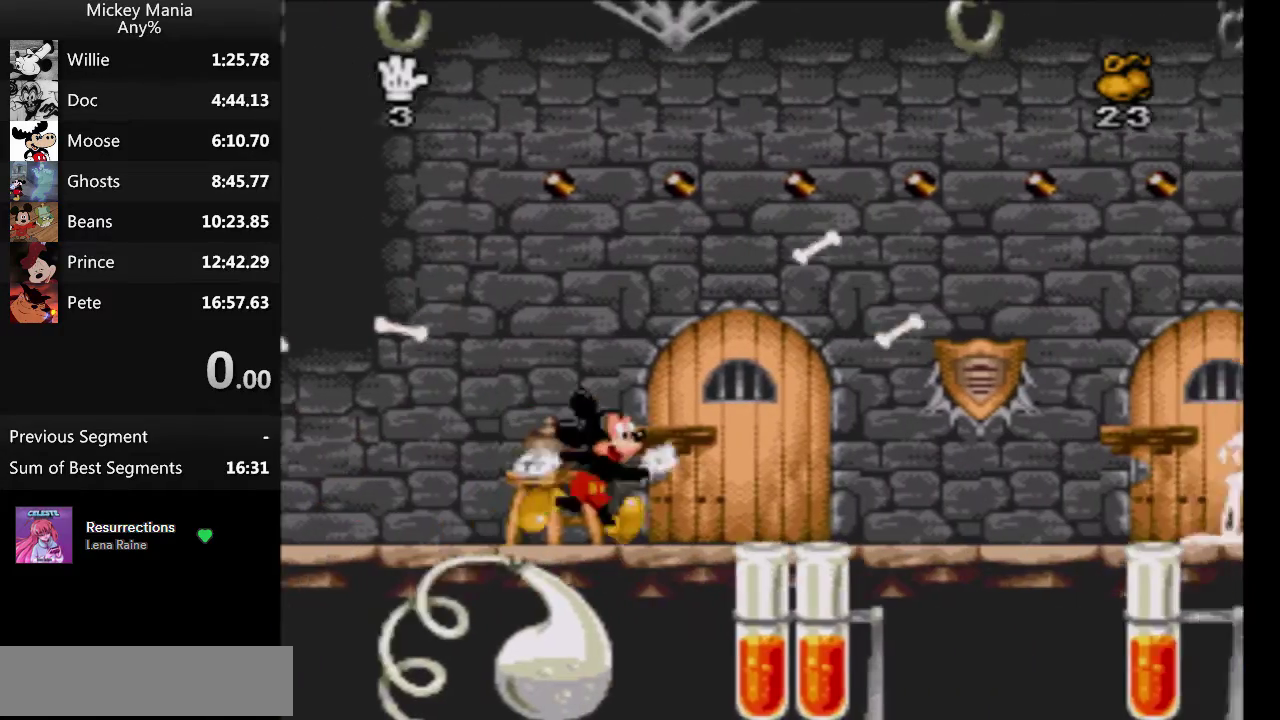
{"buttons": [], "events": []}
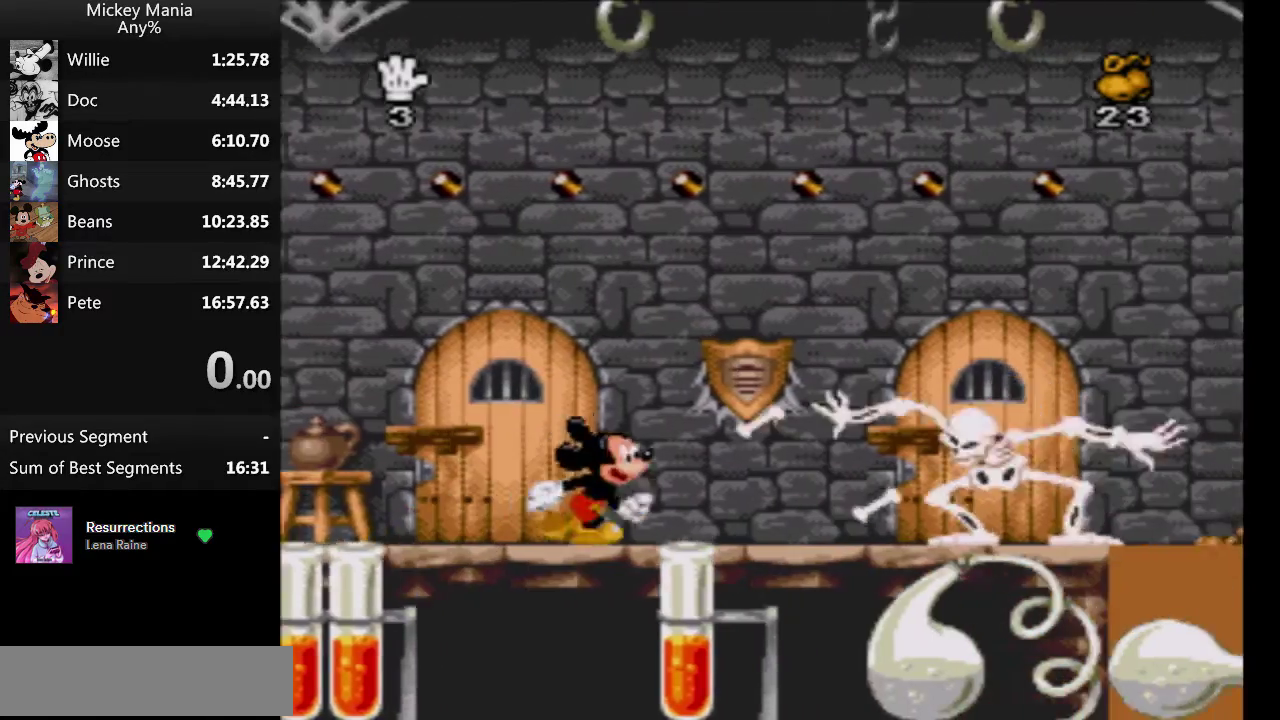
{"buttons": ["B"], "events": [[200, "B", "down"]]}
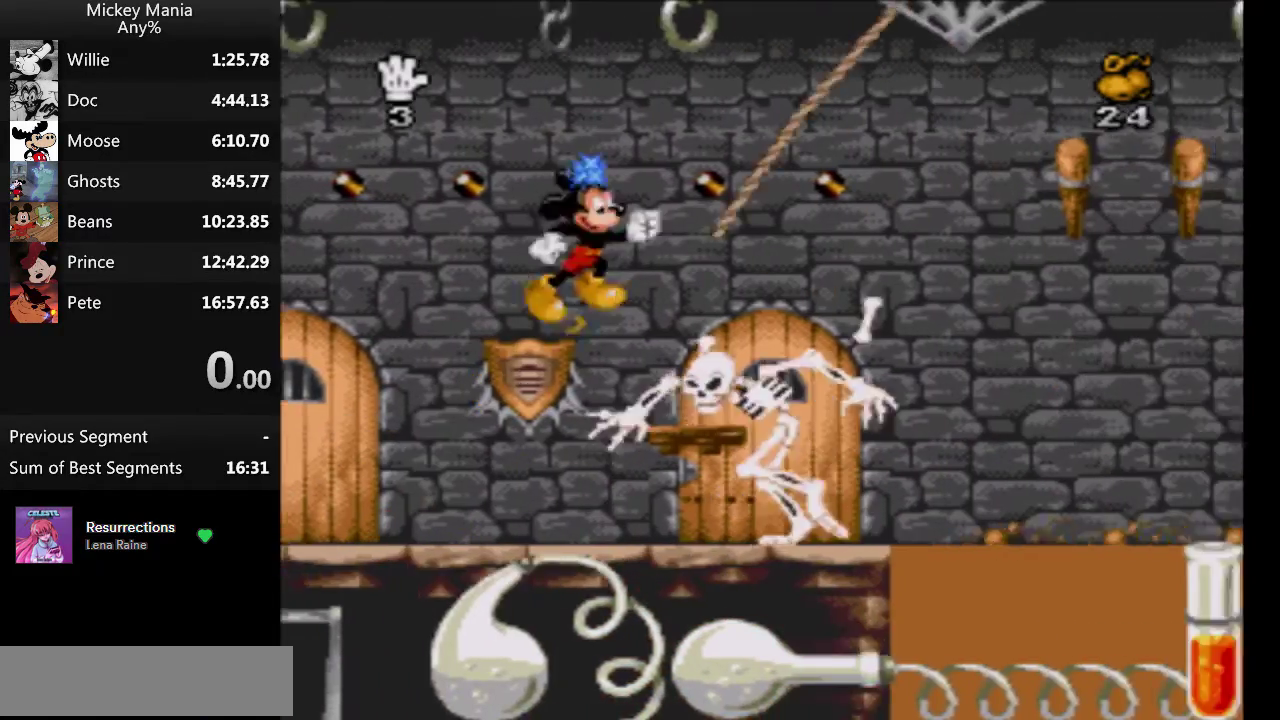
{"buttons": [], "events": [[500, "B", "up"]]}
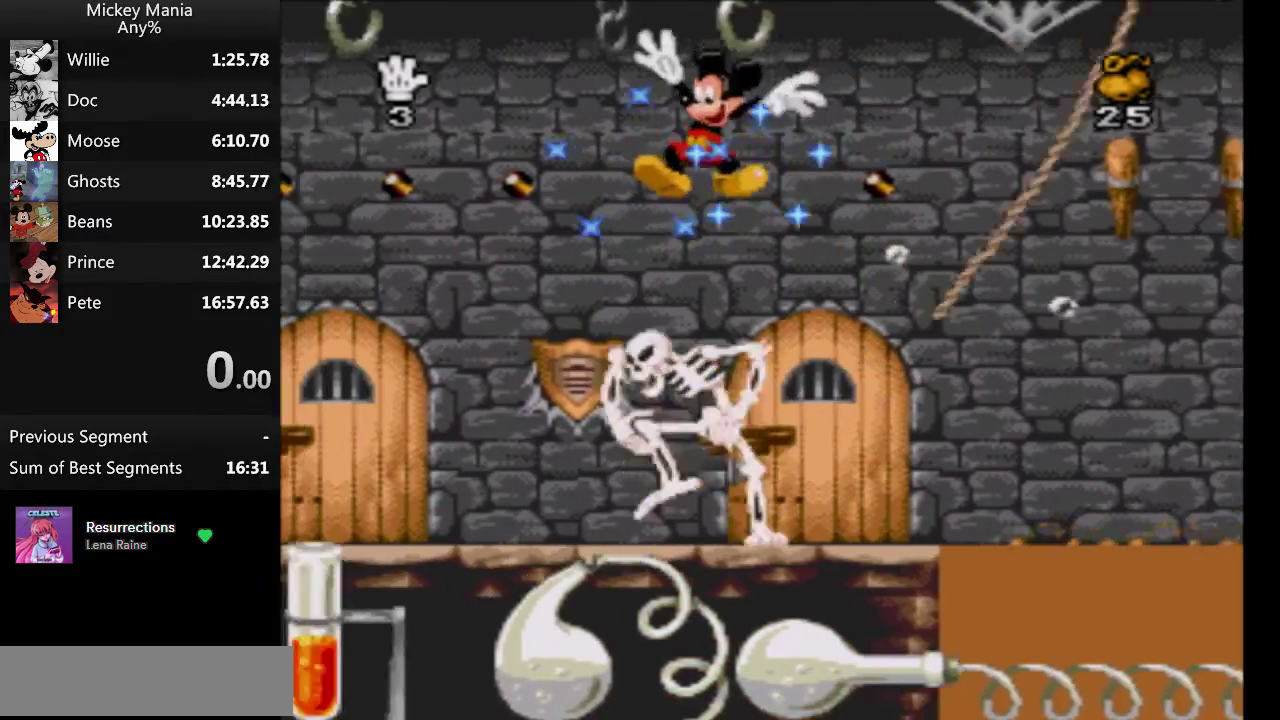
{"buttons": [], "events": []}
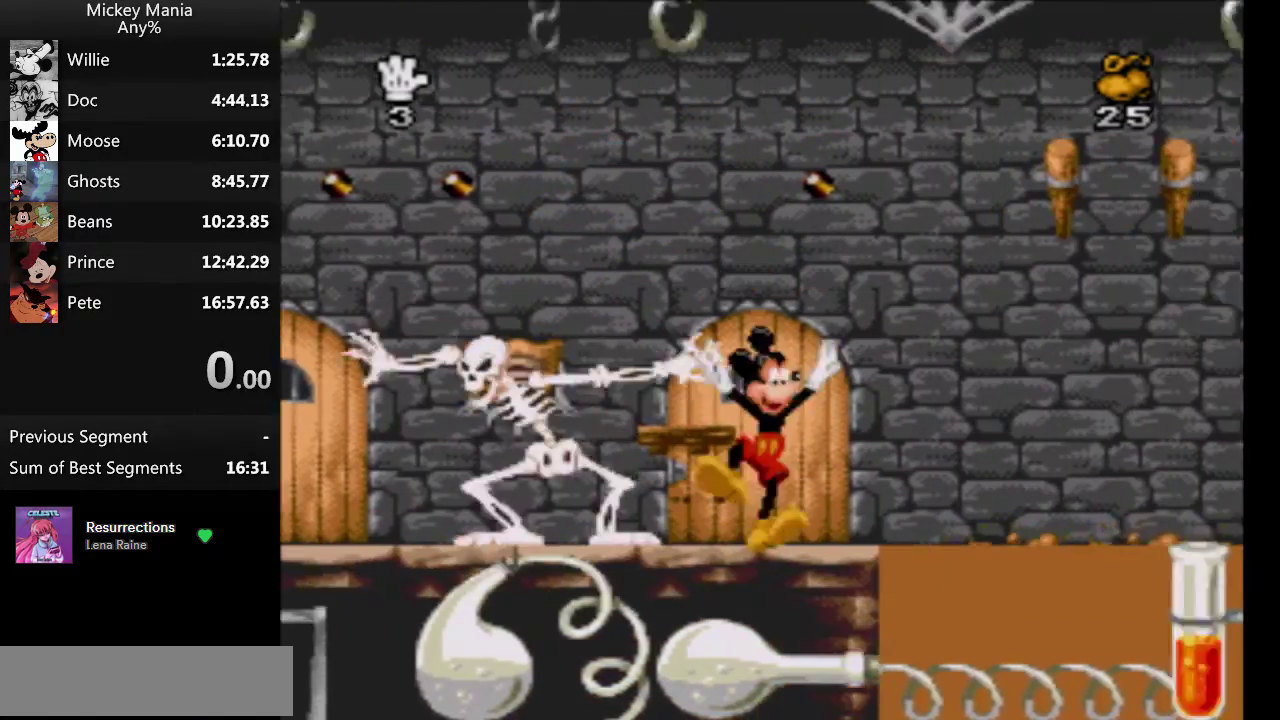
{"buttons": [], "events": []}
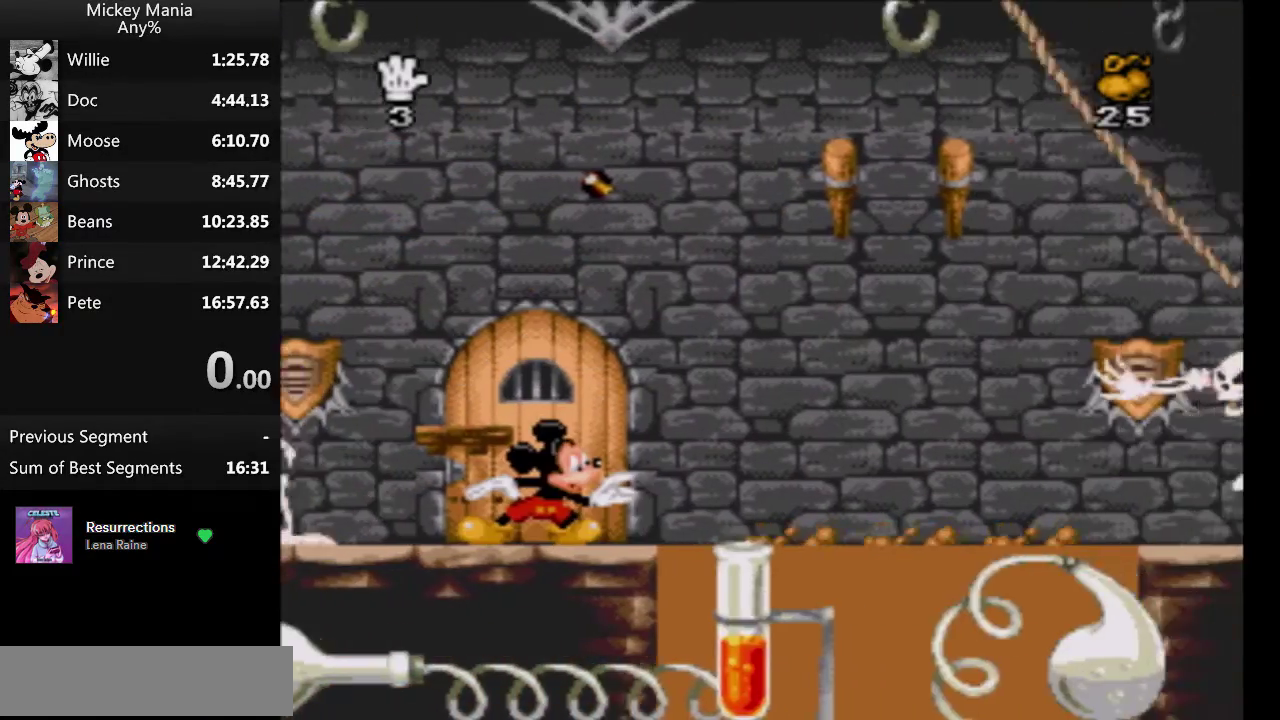
{"buttons": [], "events": []}
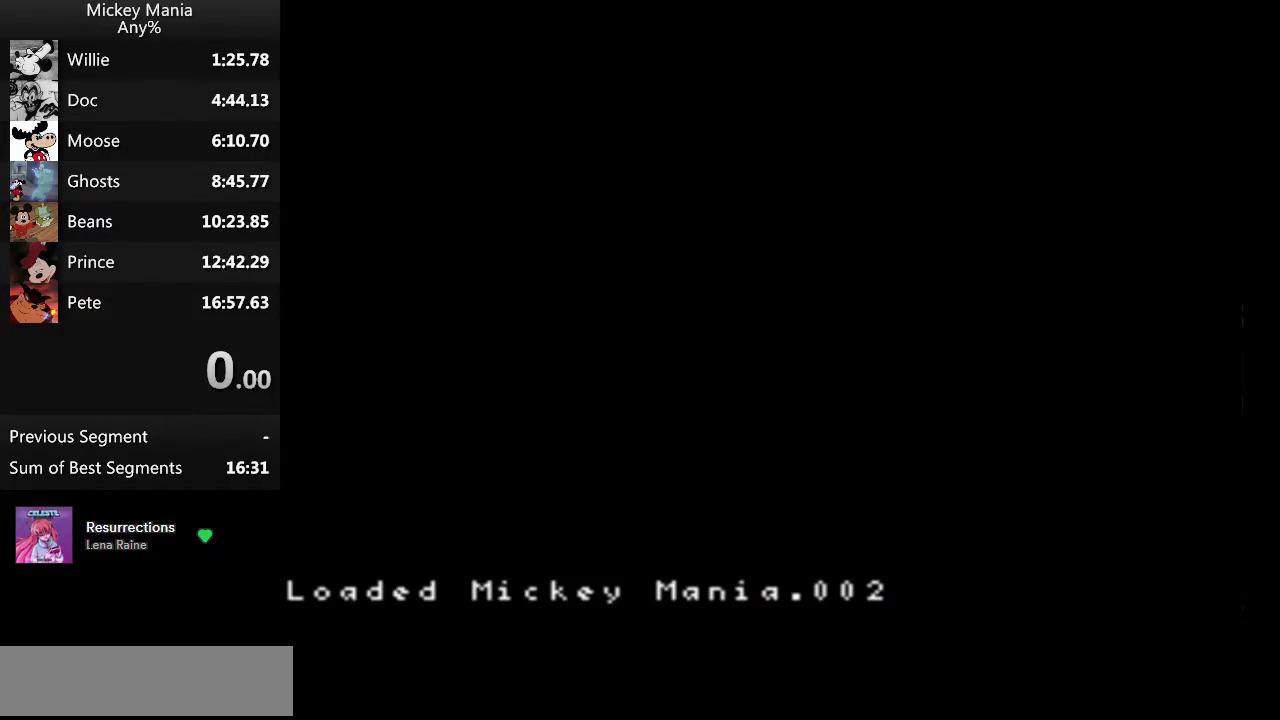
{"buttons": [], "events": []}
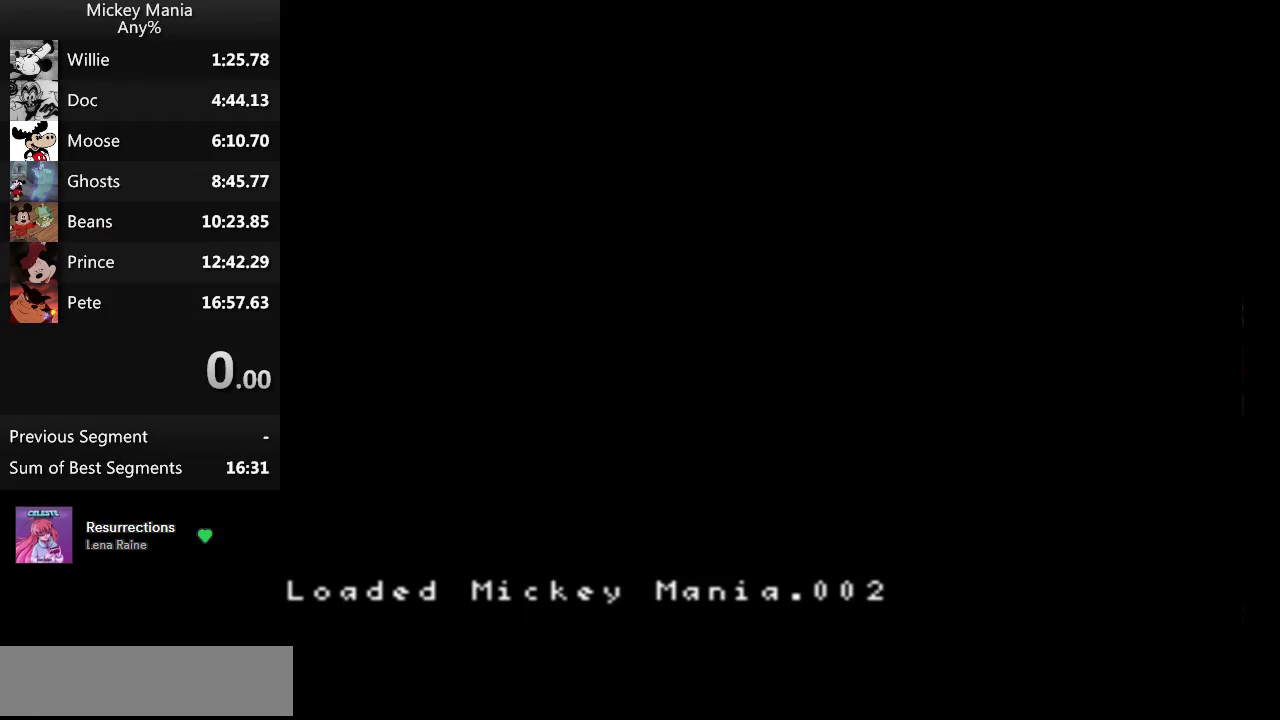
{"buttons": [], "events": []}
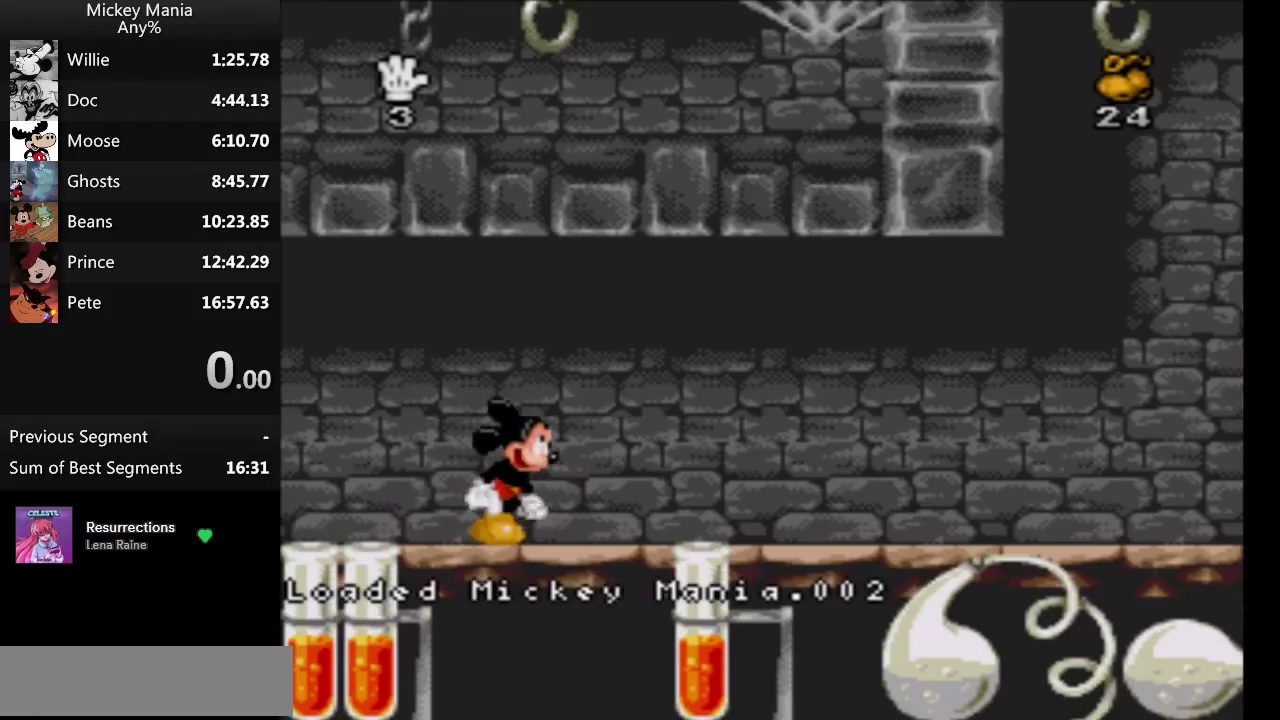
{"buttons": [], "events": []}
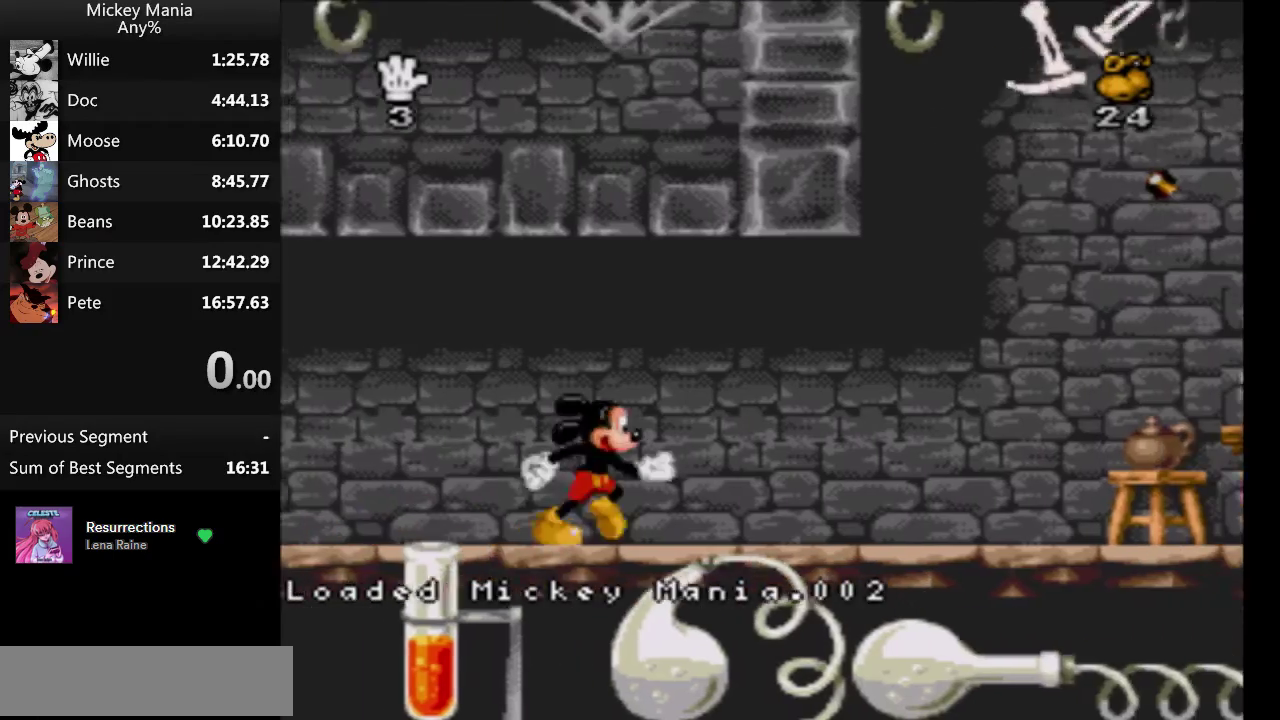
{"buttons": [], "events": [[167, "Y", "down"], [300, "Y", "up"]]}
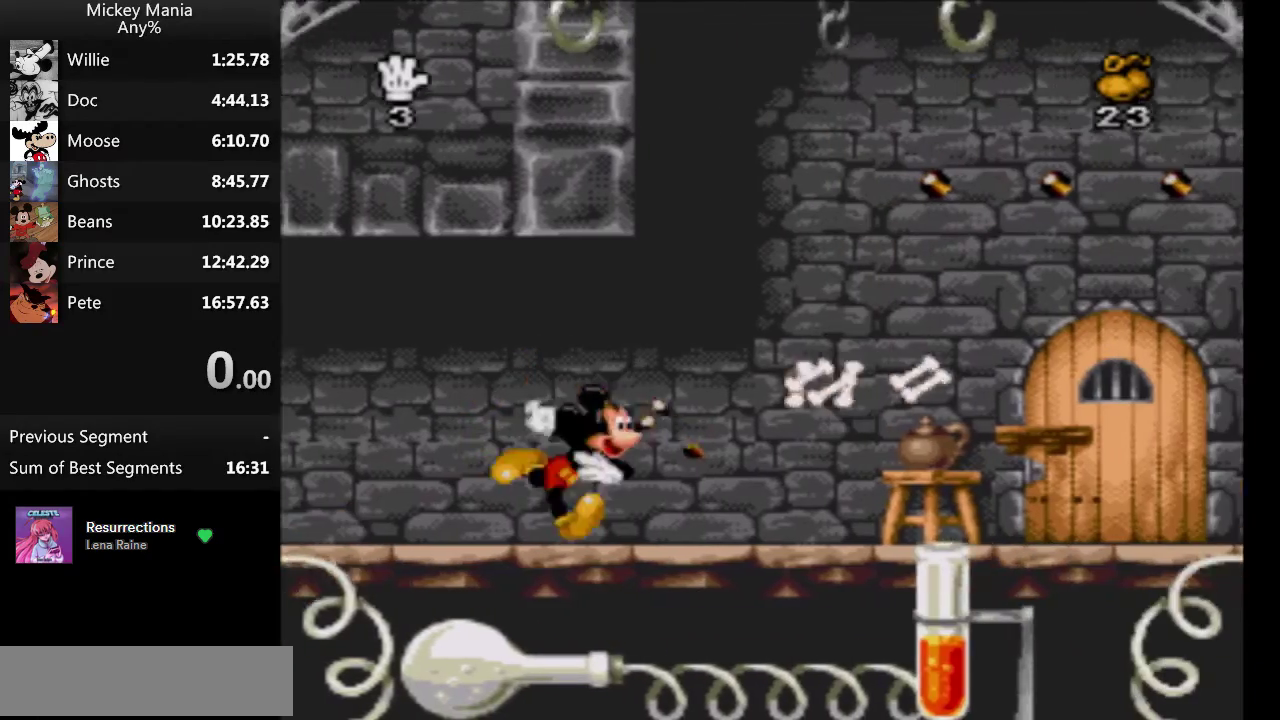
{"buttons": [], "events": []}
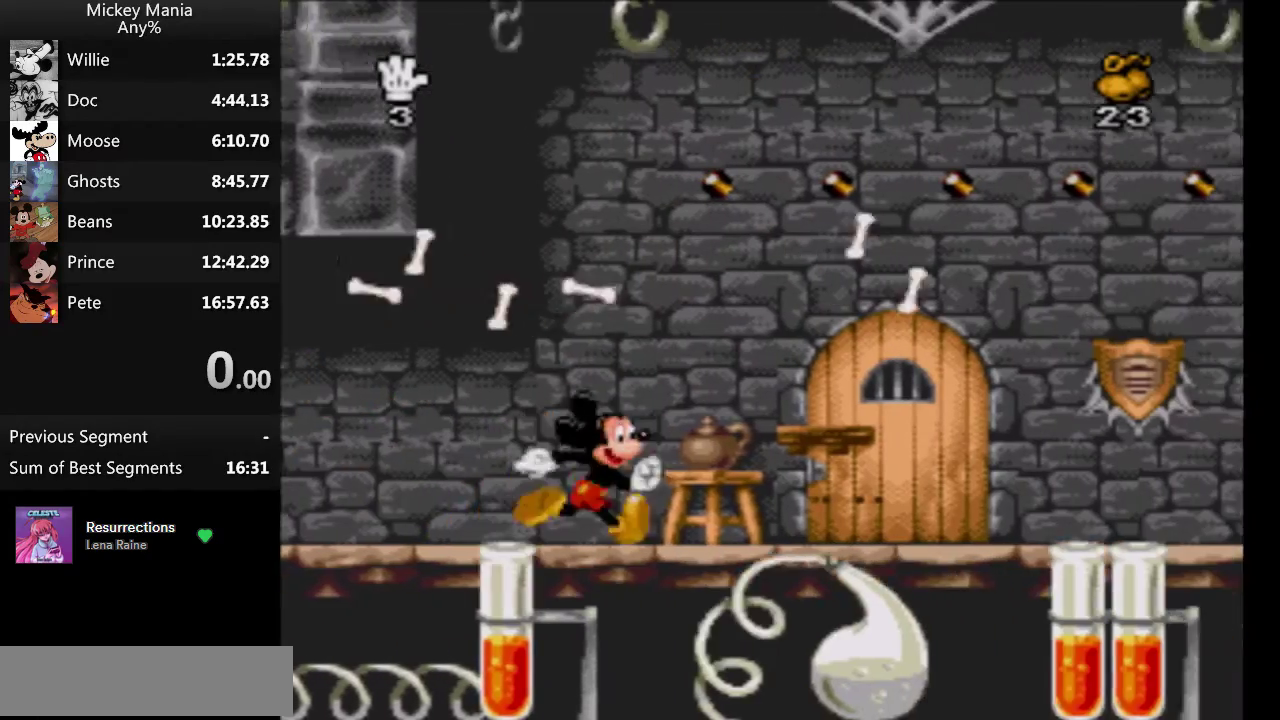
{"buttons": [], "events": []}
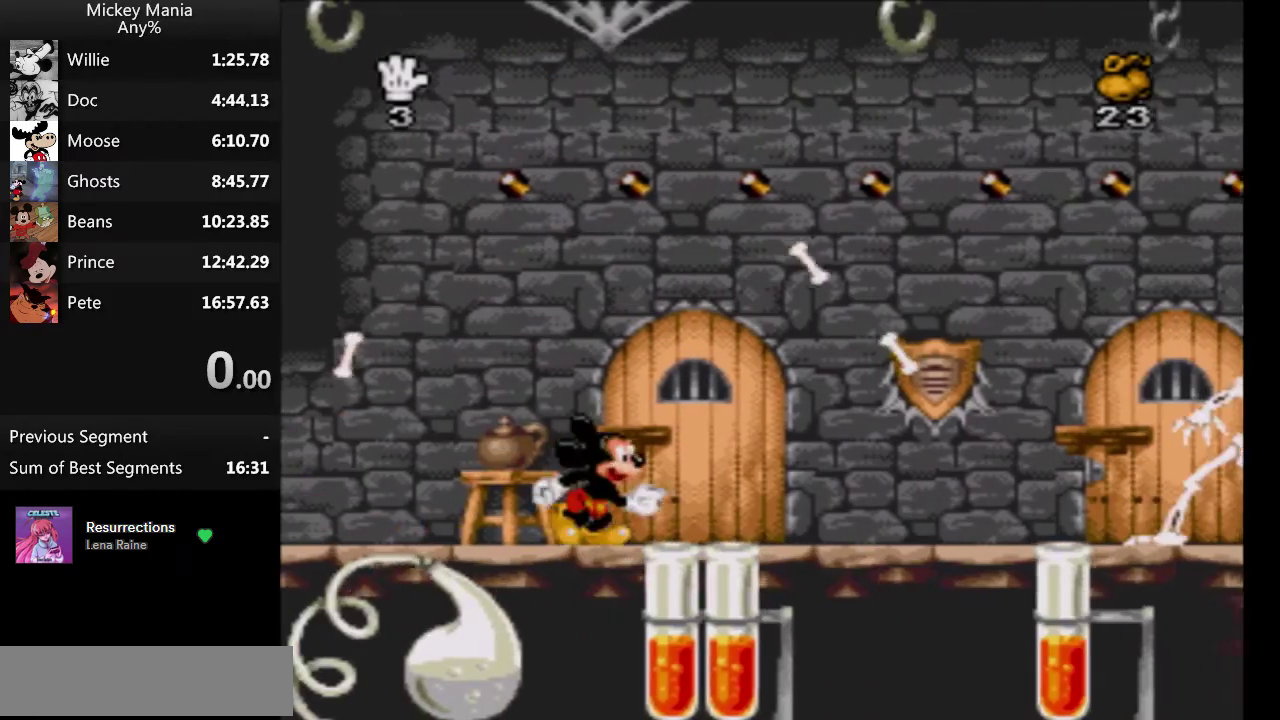
{"buttons": [], "events": []}
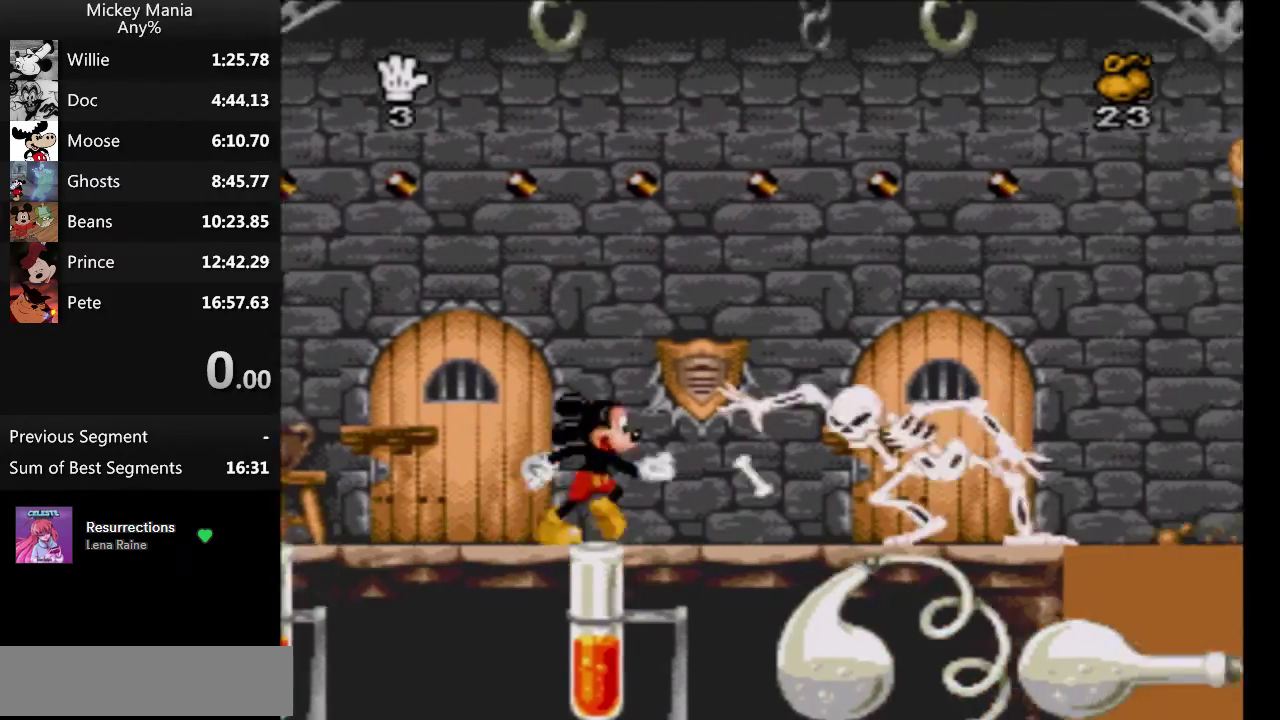
{"buttons": ["B"], "events": [[33, "B", "down"], [400, "B", "up"], [467, "B", "down"]]}
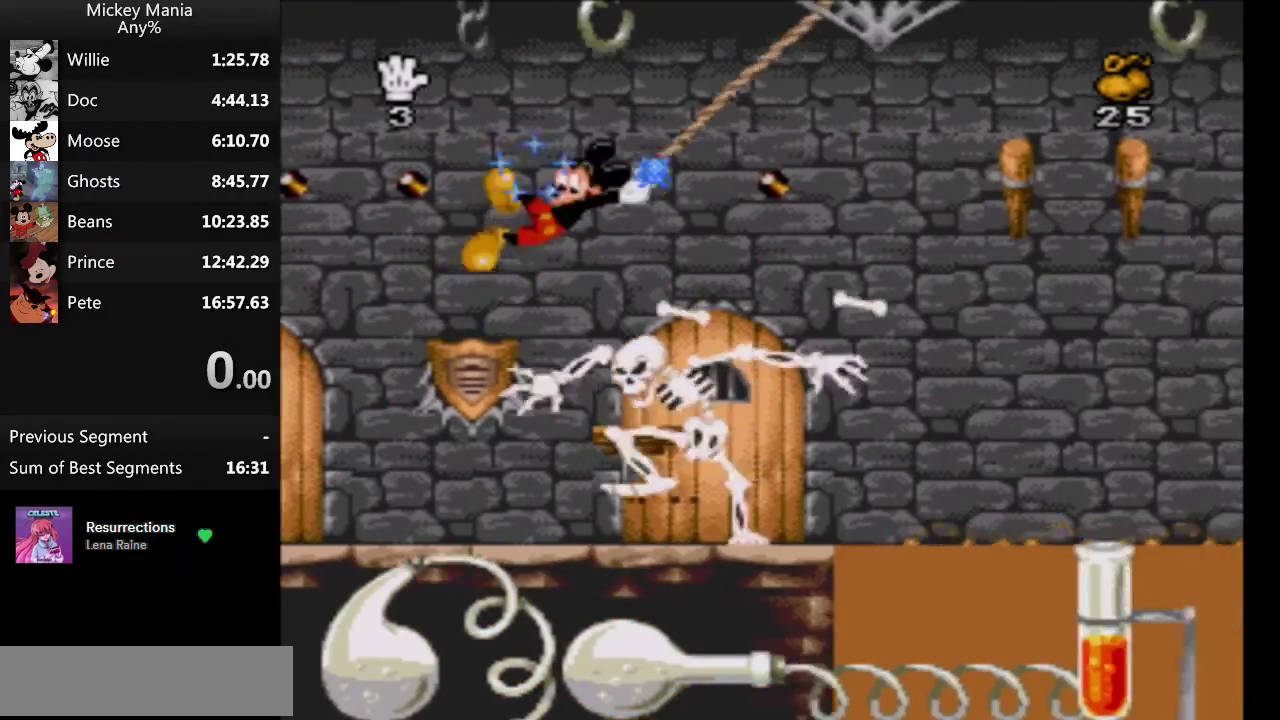
{"buttons": [], "events": [[300, "B", "up"]]}
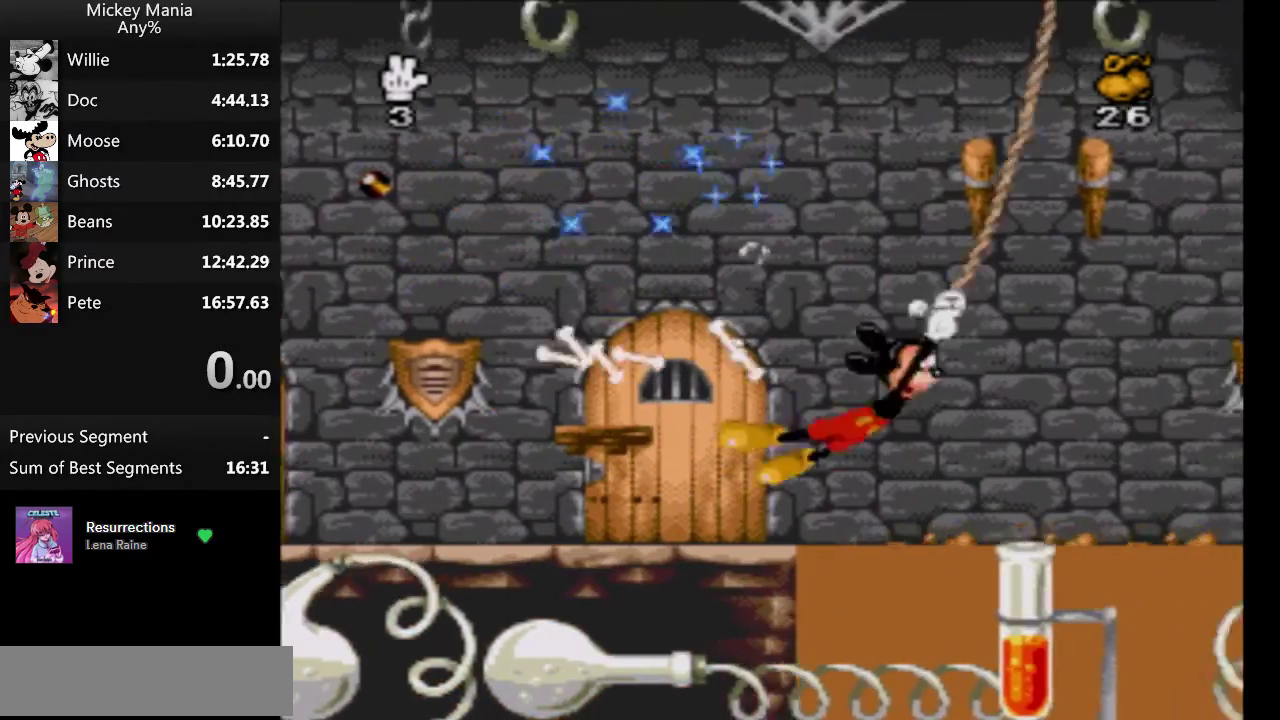
{"buttons": [], "events": []}
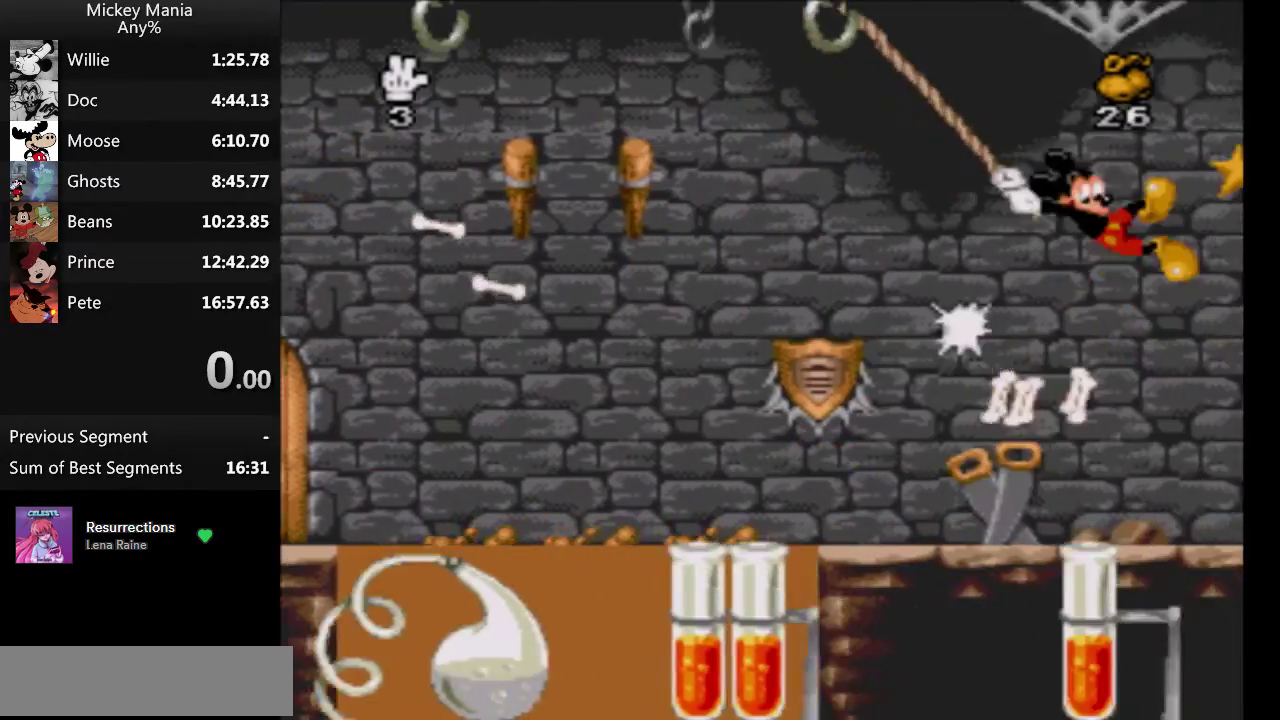
{"buttons": [], "events": []}
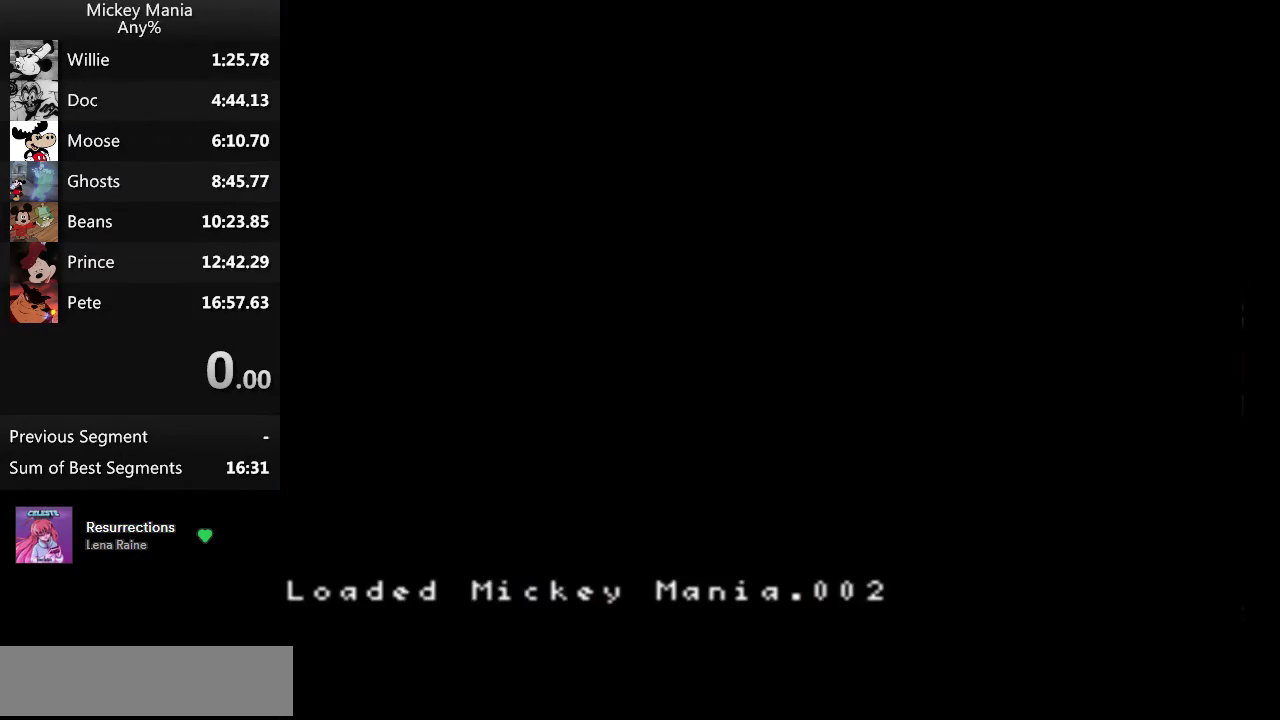
{"buttons": [], "events": []}
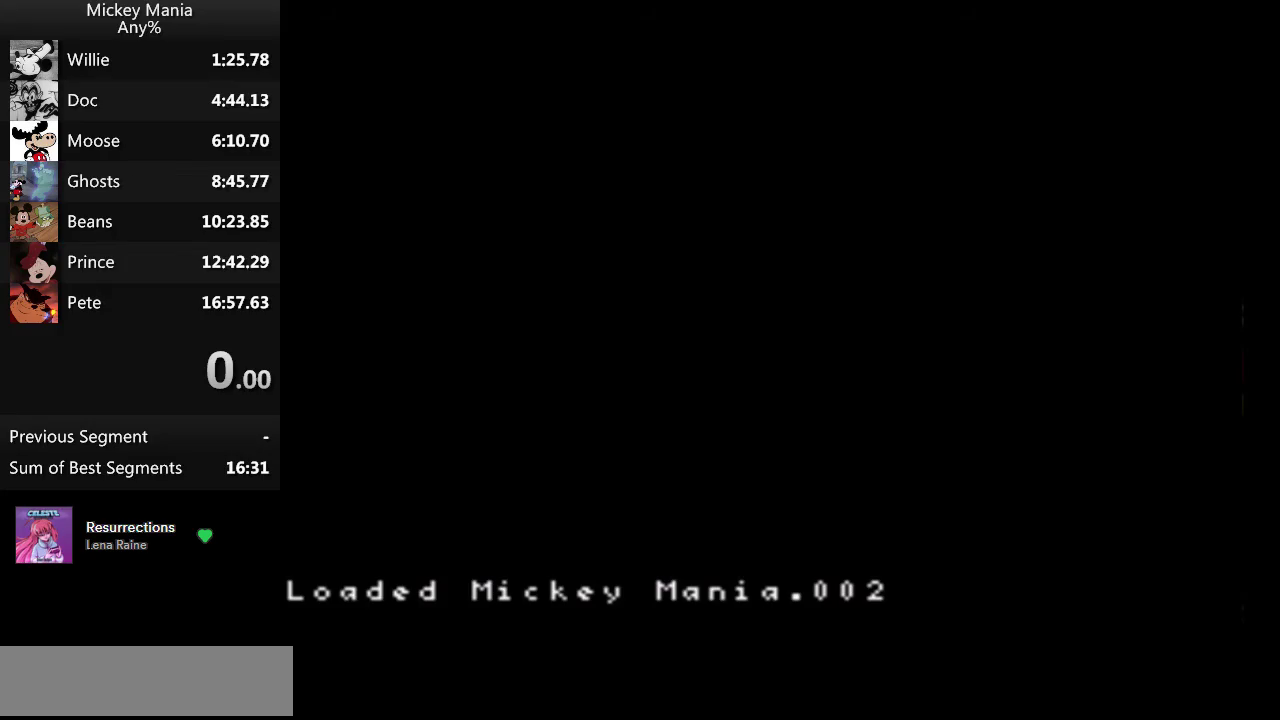
{"buttons": [], "events": []}
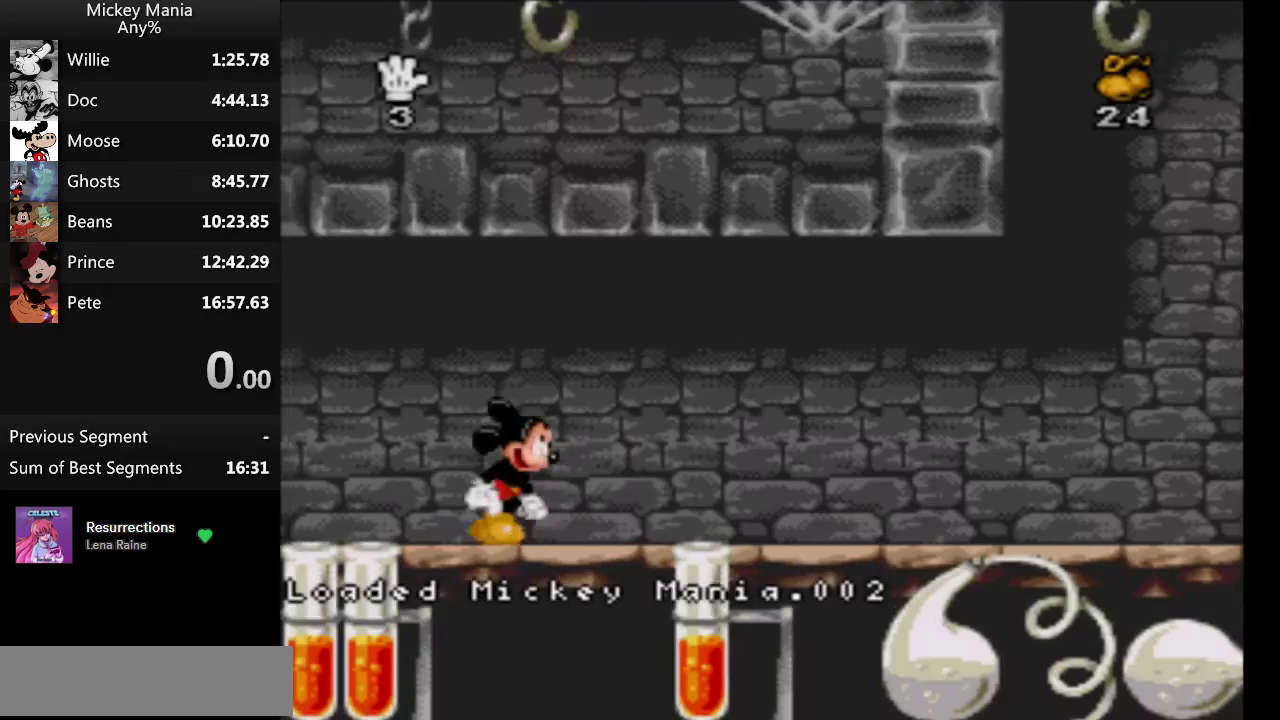
{"buttons": [], "events": []}
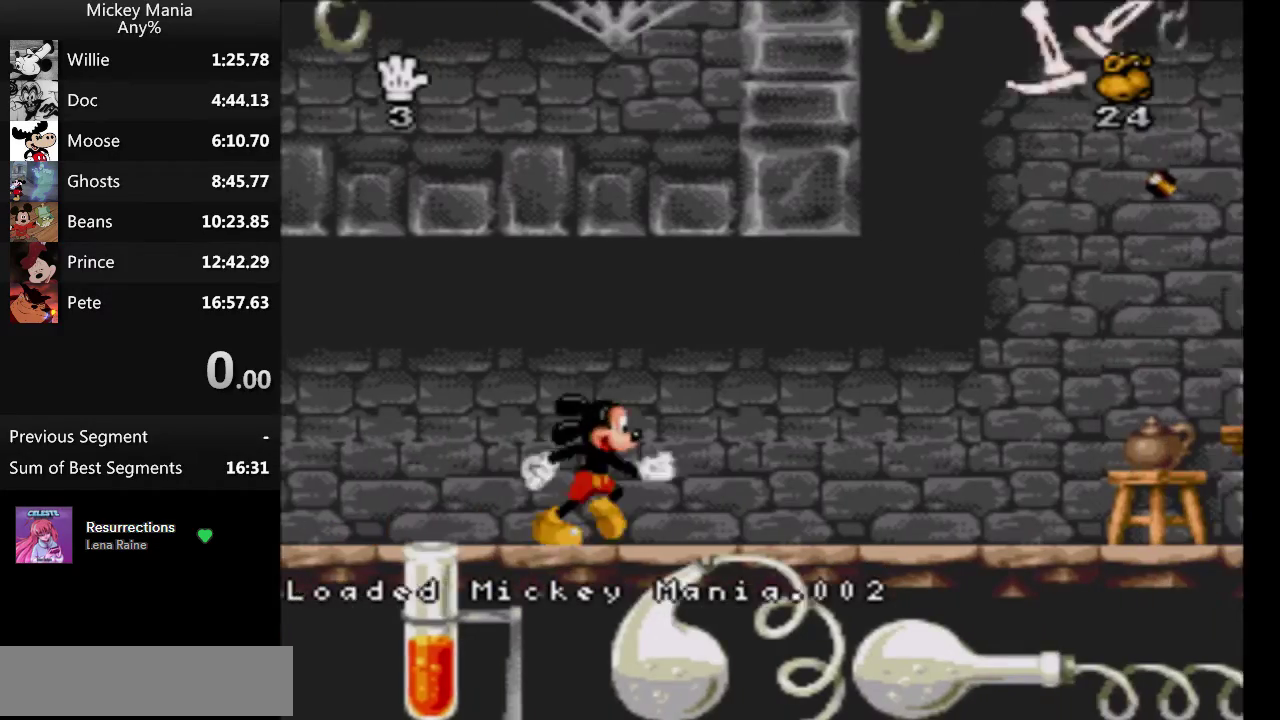
{"buttons": [], "events": [[133, "Y", "down"], [233, "Y", "up"]]}
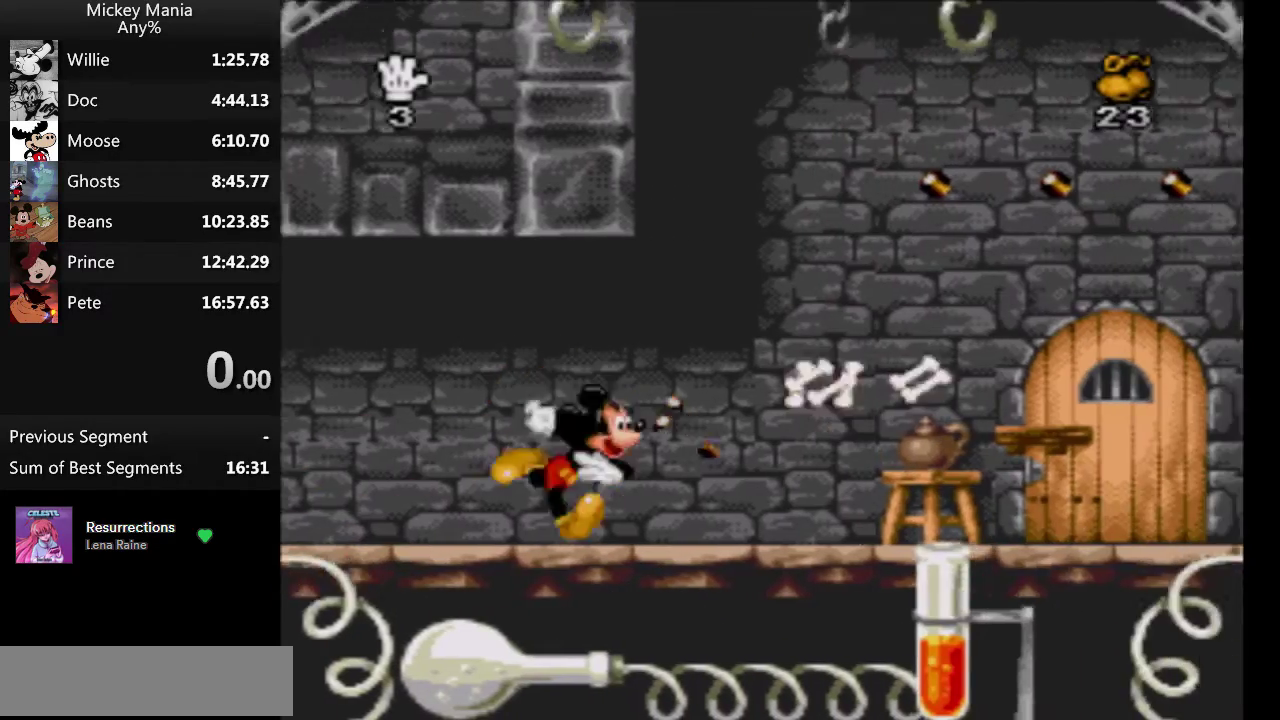
{"buttons": [], "events": []}
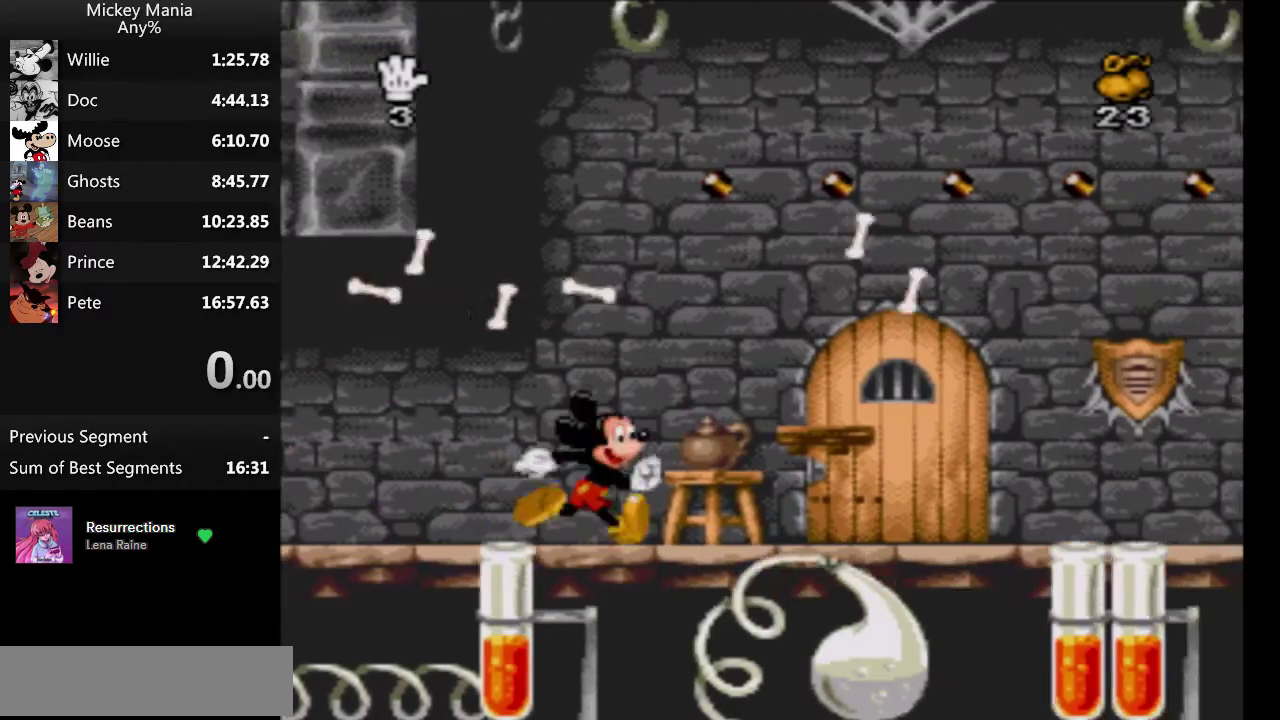
{"buttons": [], "events": []}
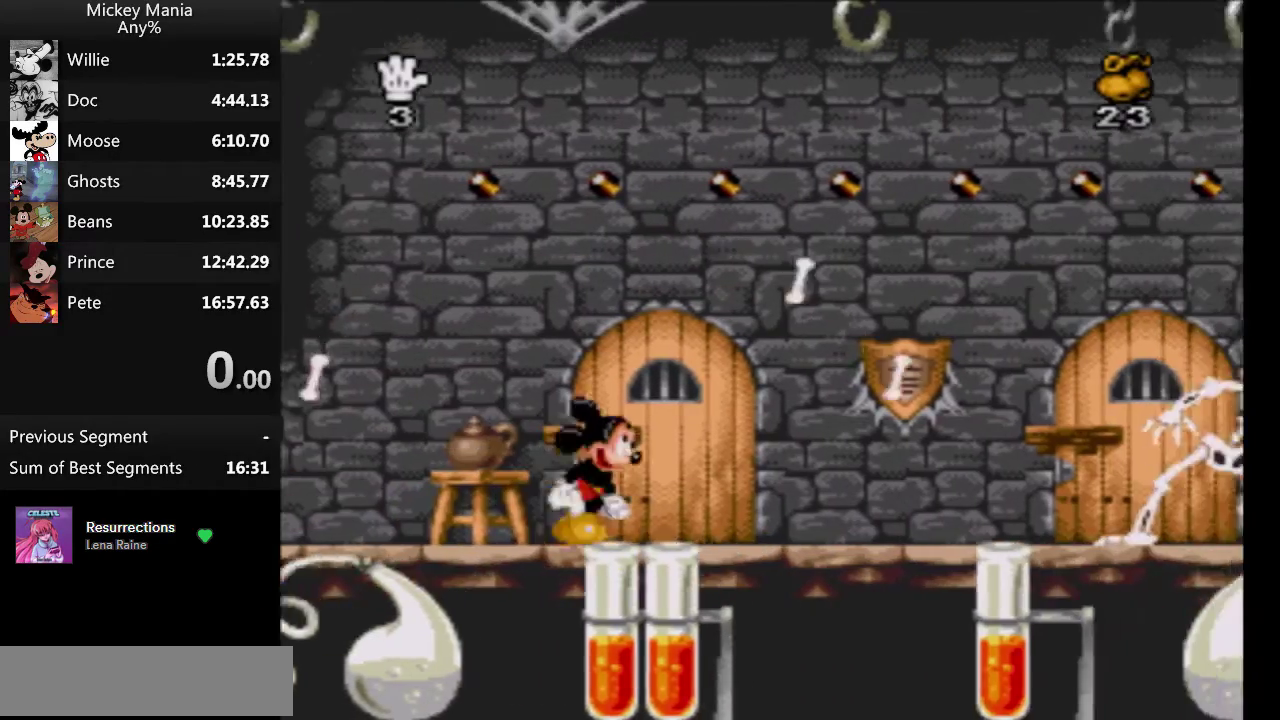
{"buttons": [], "events": []}
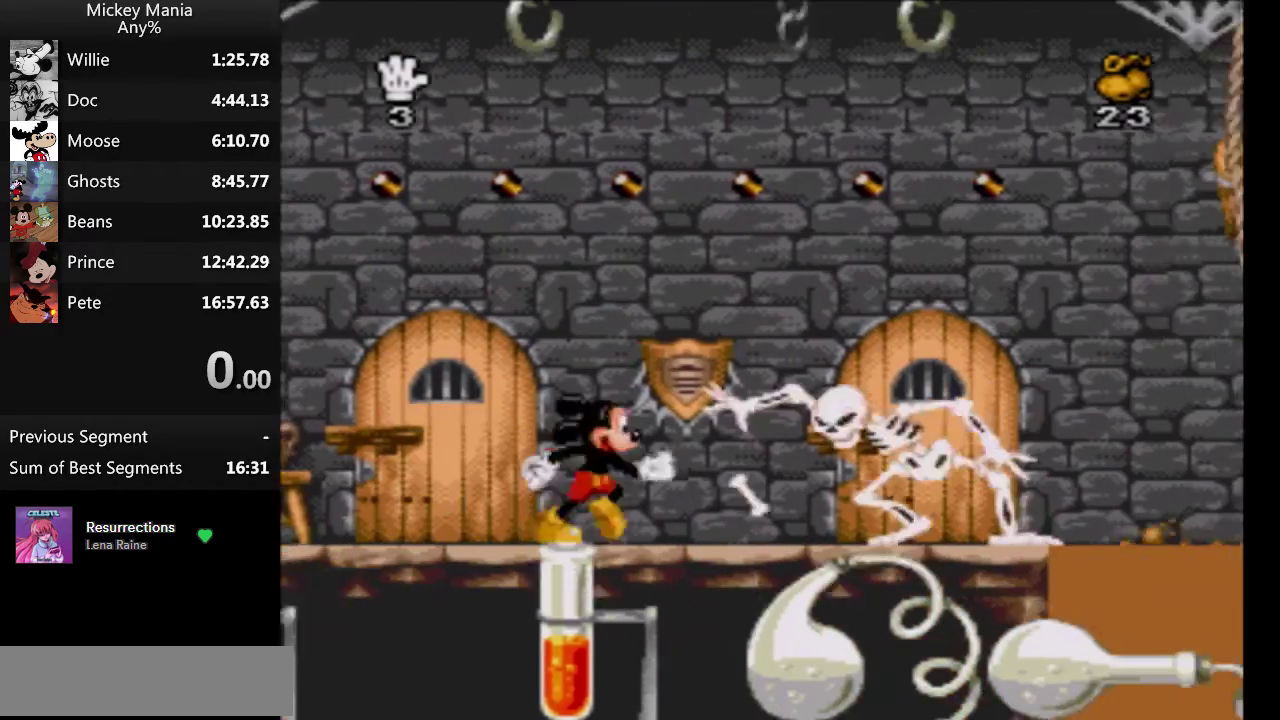
{"buttons": ["B"], "events": [[133, "B", "down"], [400, "B", "up"], [467, "B", "down"]]}
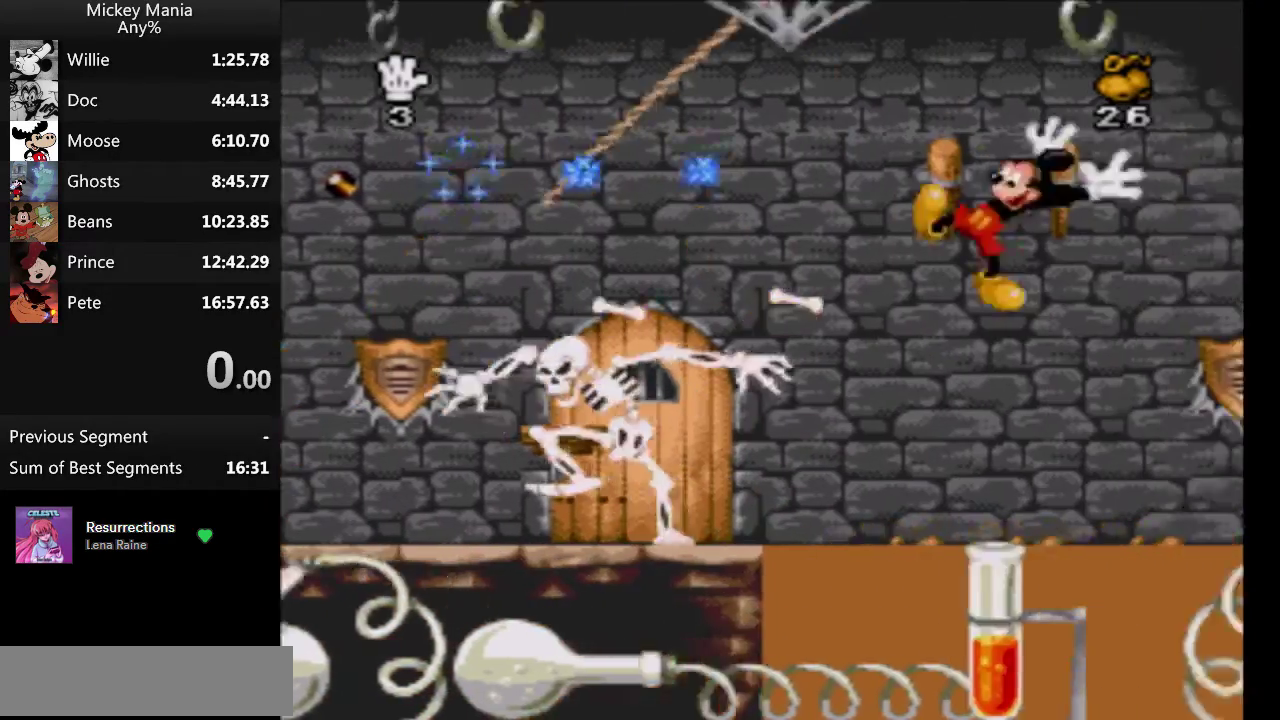
{"buttons": [], "events": [[267, "B", "up"]]}
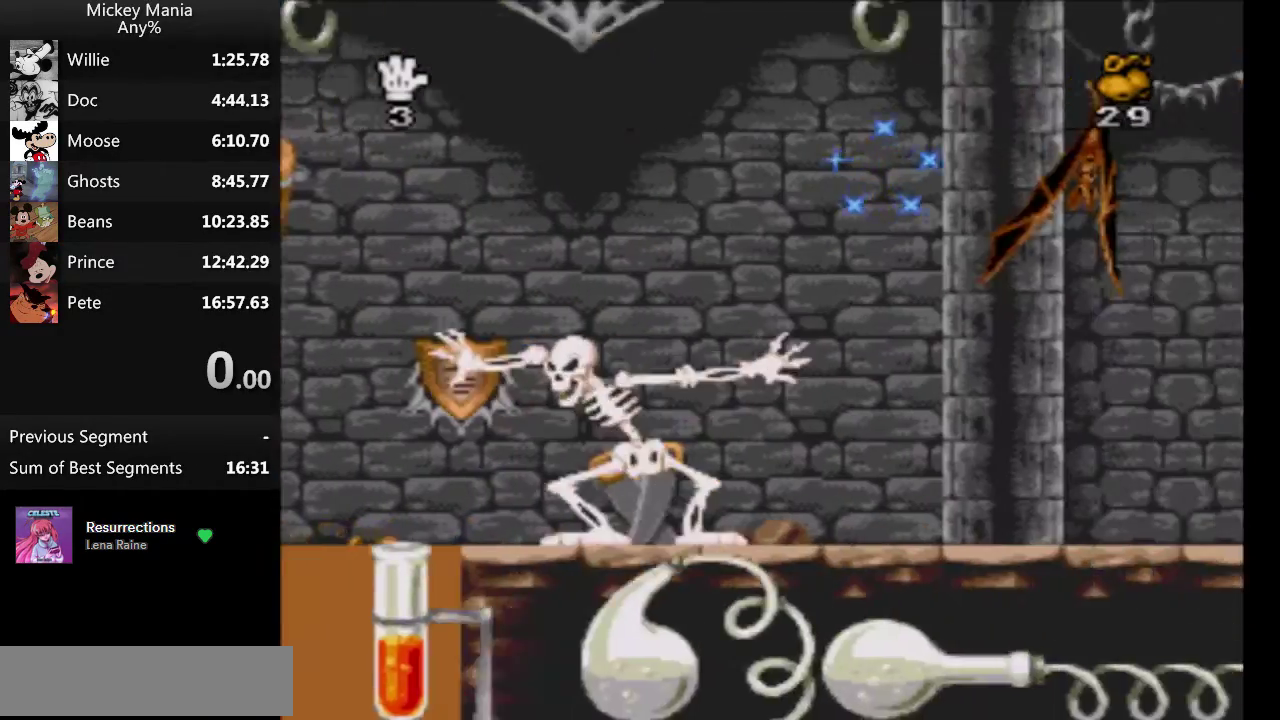
{"buttons": [], "events": []}